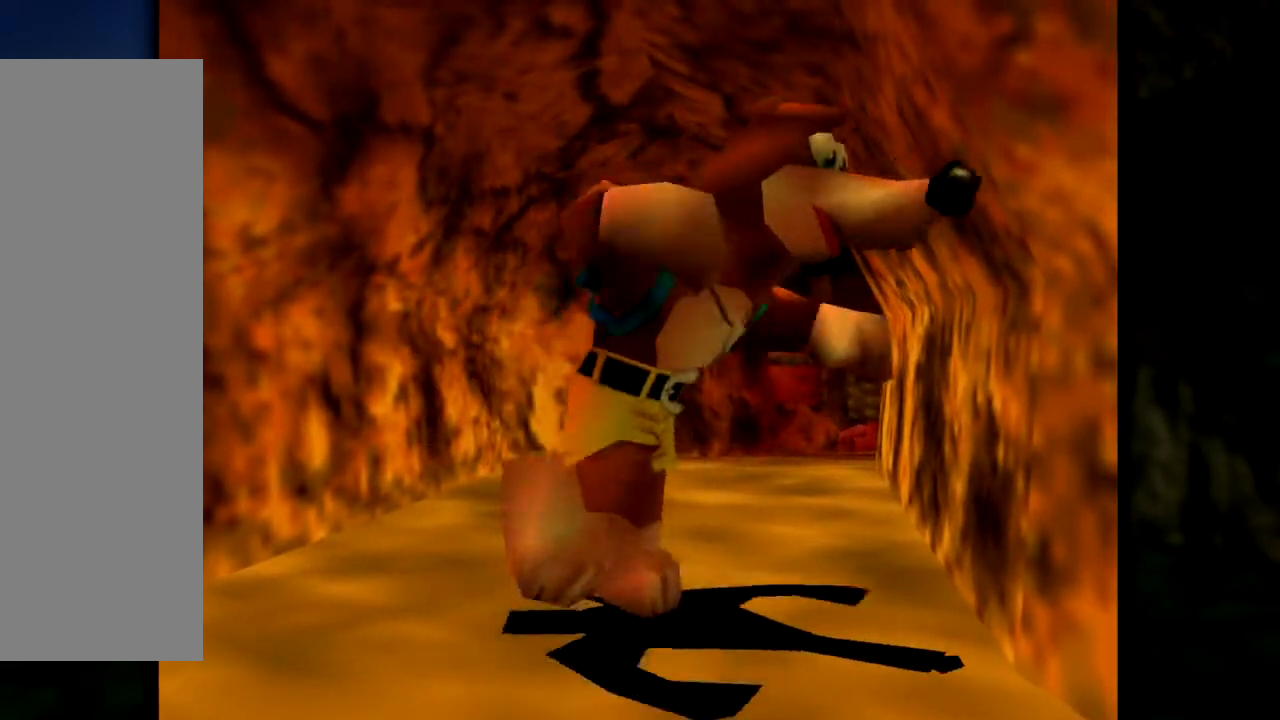
Gameplay with a controller (Nintendo layout); each line is a JSON object with the inputs held at the frame after it. "events" lists button and stick changes between this image and that frame as [ms after this image, input, new state], when the widget could be followed in between. Not read: L1 L3 R3.
{"buttons": [], "left_stick": "down", "events": [[17, "left_stick", "down"]]}
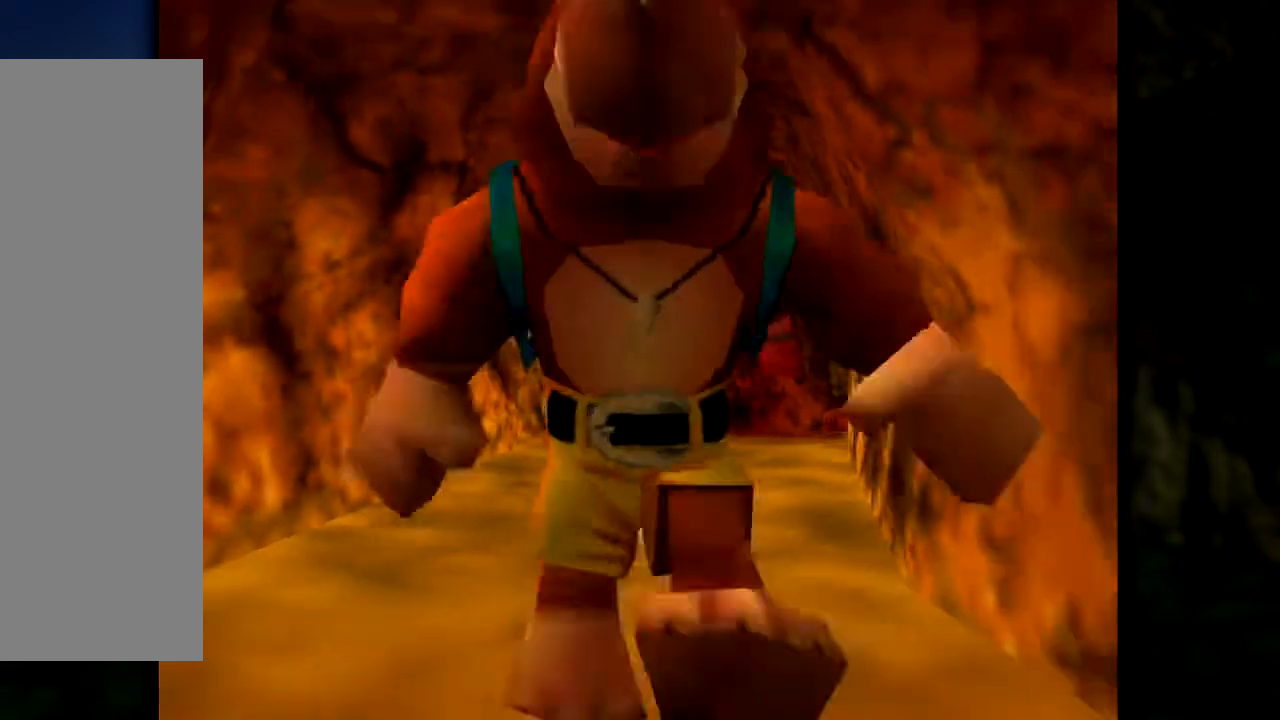
{"buttons": [], "left_stick": "up-left", "events": [[201, "left_stick", "center"], [301, "left_stick", "up"], [417, "left_stick", "up-left"]]}
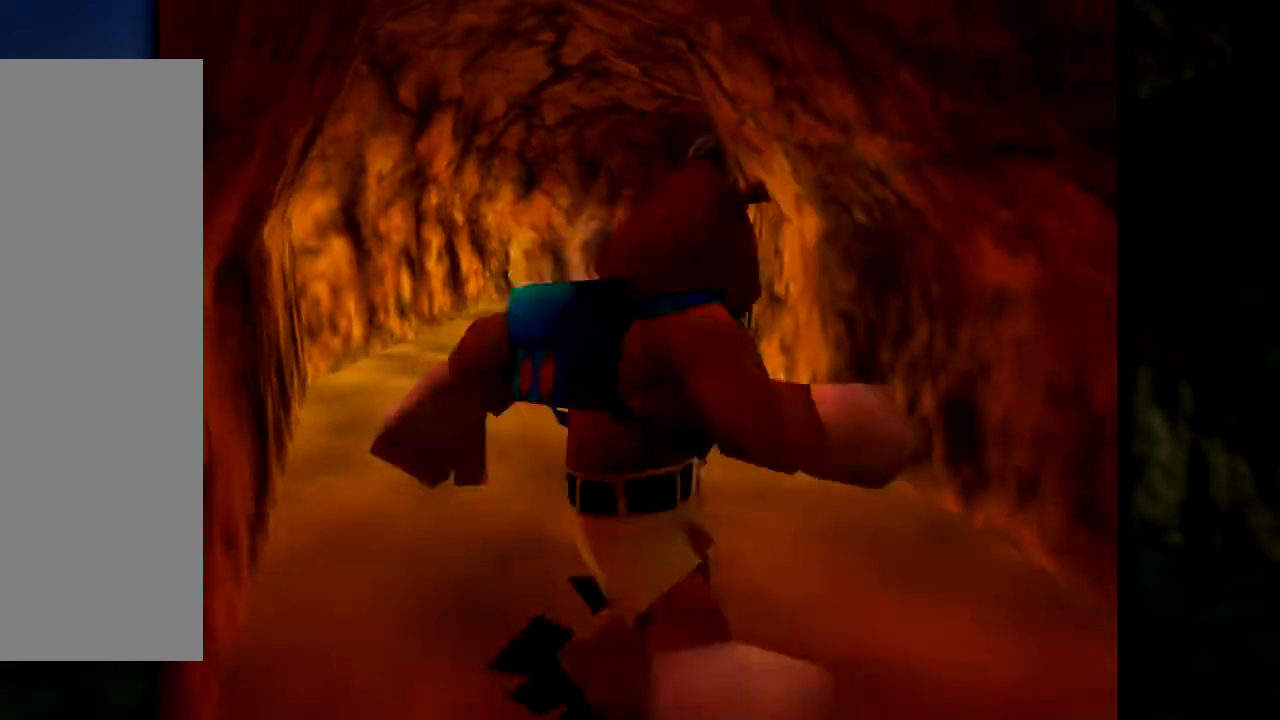
{"buttons": [], "left_stick": "up-left", "events": []}
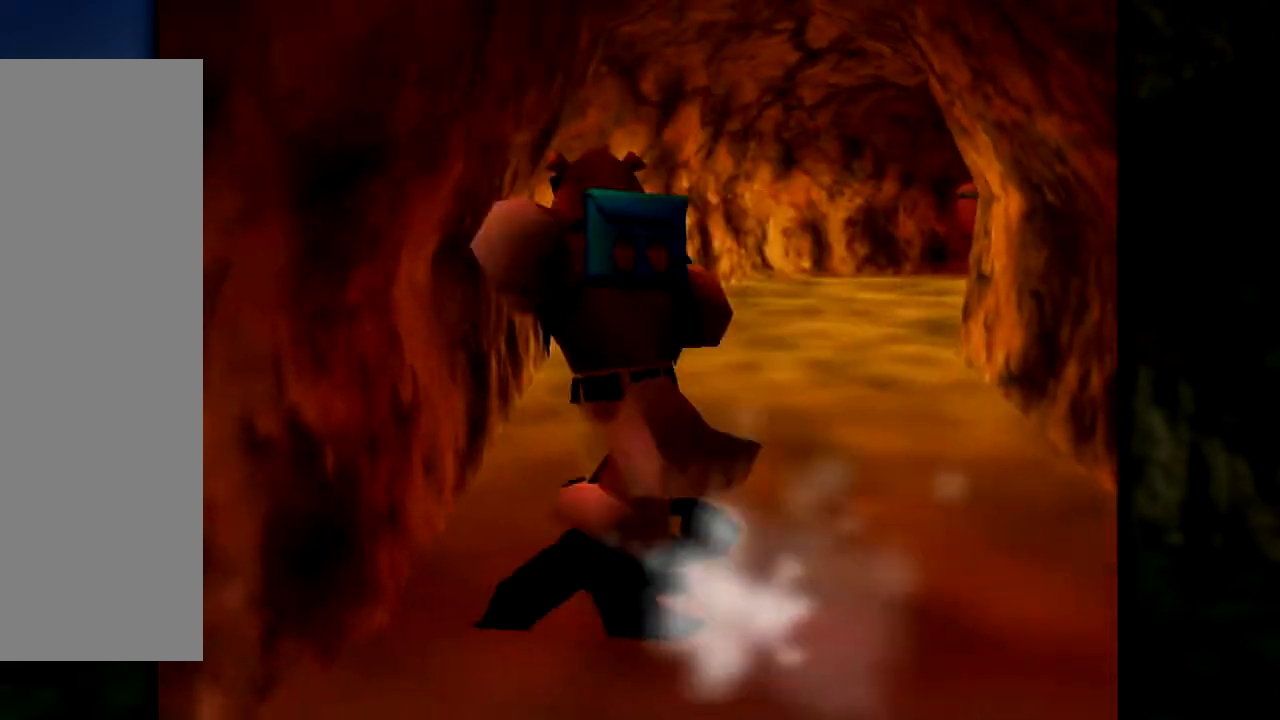
{"buttons": [], "left_stick": "up", "events": [[134, "left_stick", "up-right"], [417, "left_stick", "up"]]}
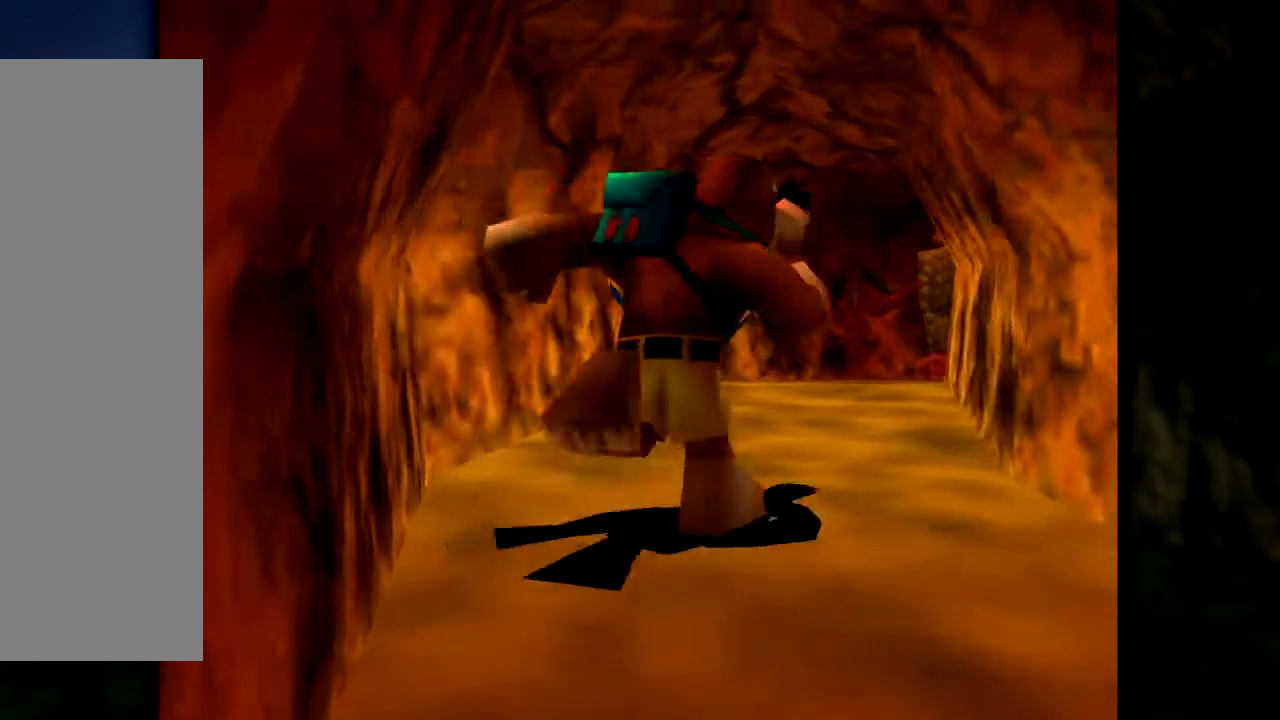
{"buttons": [], "left_stick": "center", "events": [[200, "left_stick", "center"]]}
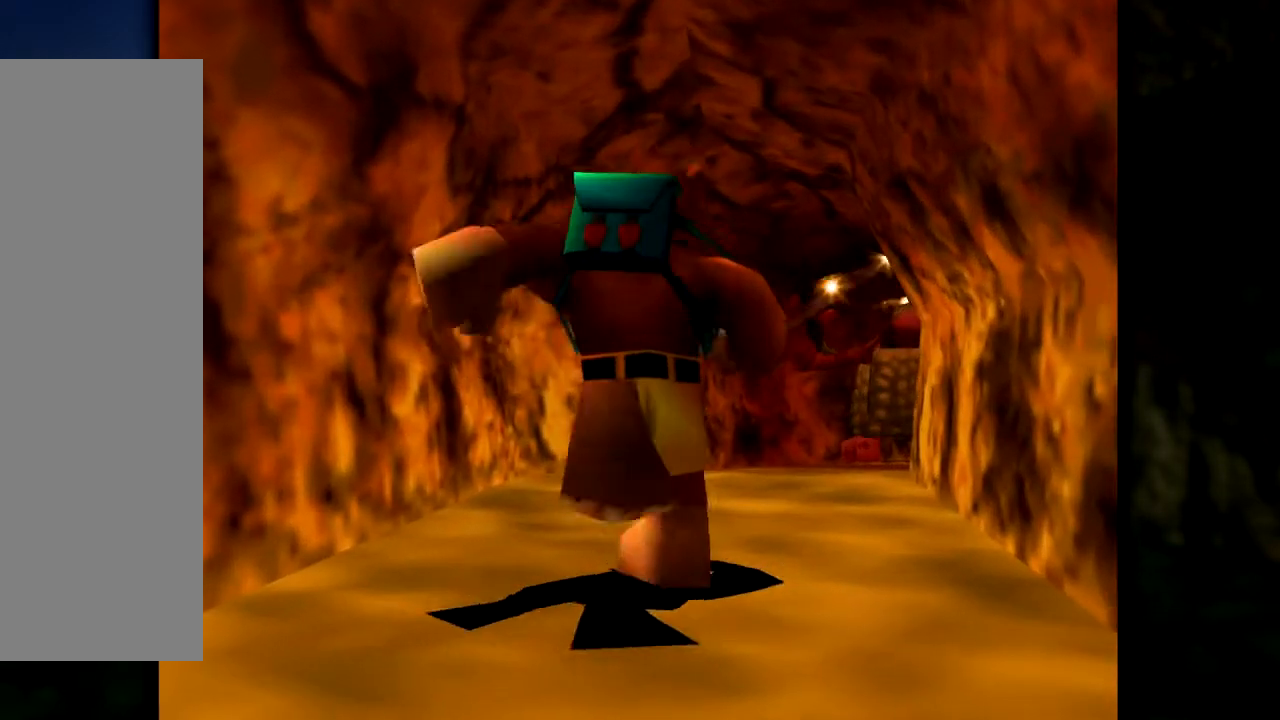
{"buttons": [], "left_stick": "center", "events": [[100, "left_stick", "down"], [251, "left_stick", "center"]]}
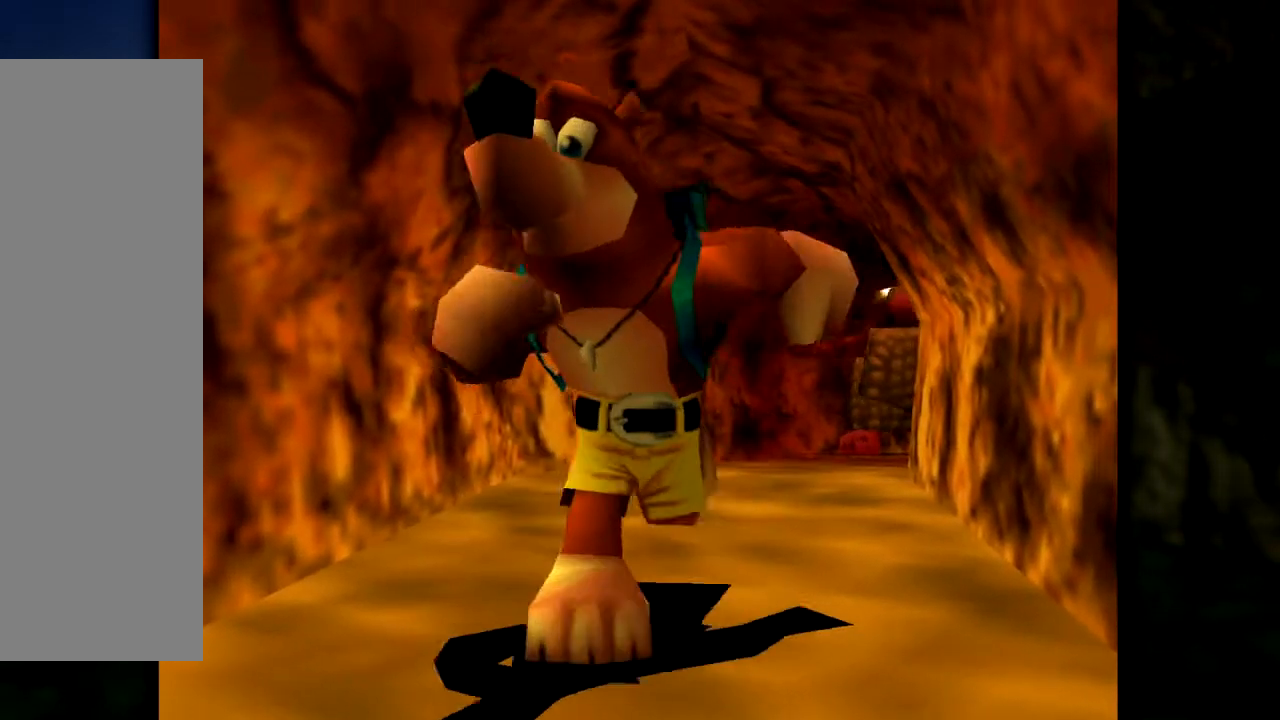
{"buttons": [], "left_stick": "center", "events": [[84, "left_stick", "down"], [234, "left_stick", "center"]]}
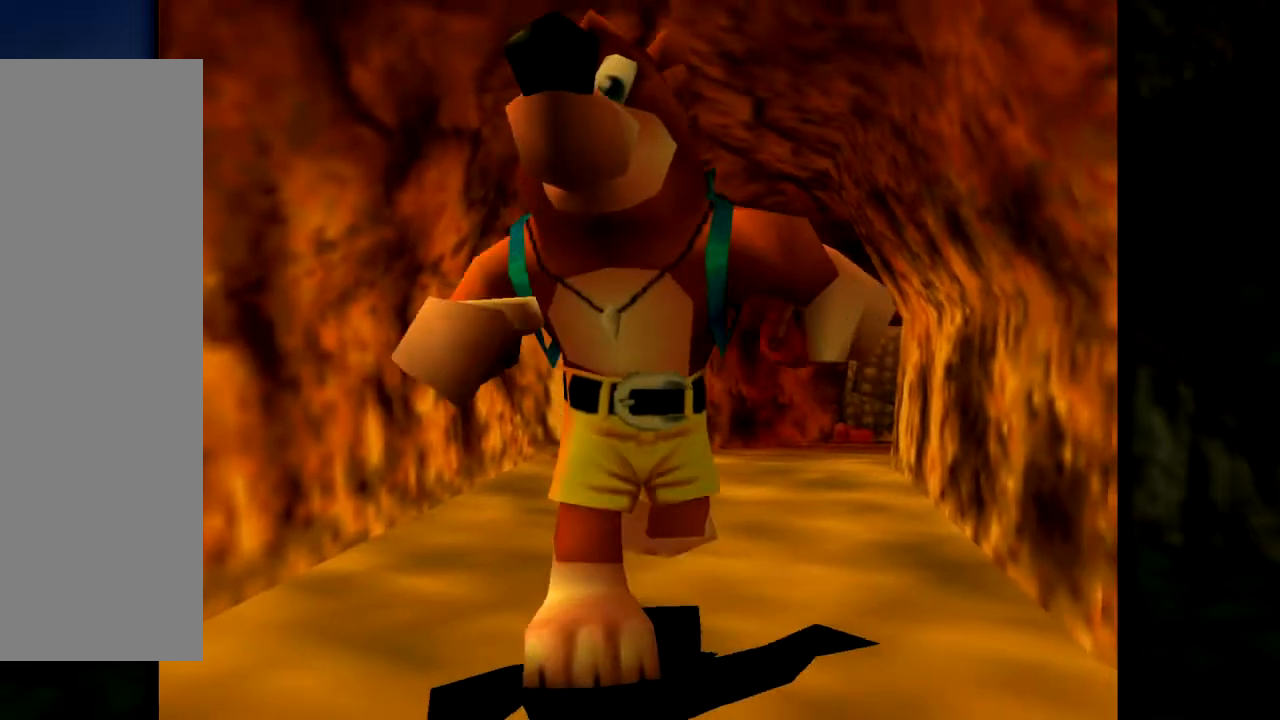
{"buttons": [], "left_stick": "center", "events": [[100, "C_UP", "down"], [250, "C_UP", "up"]]}
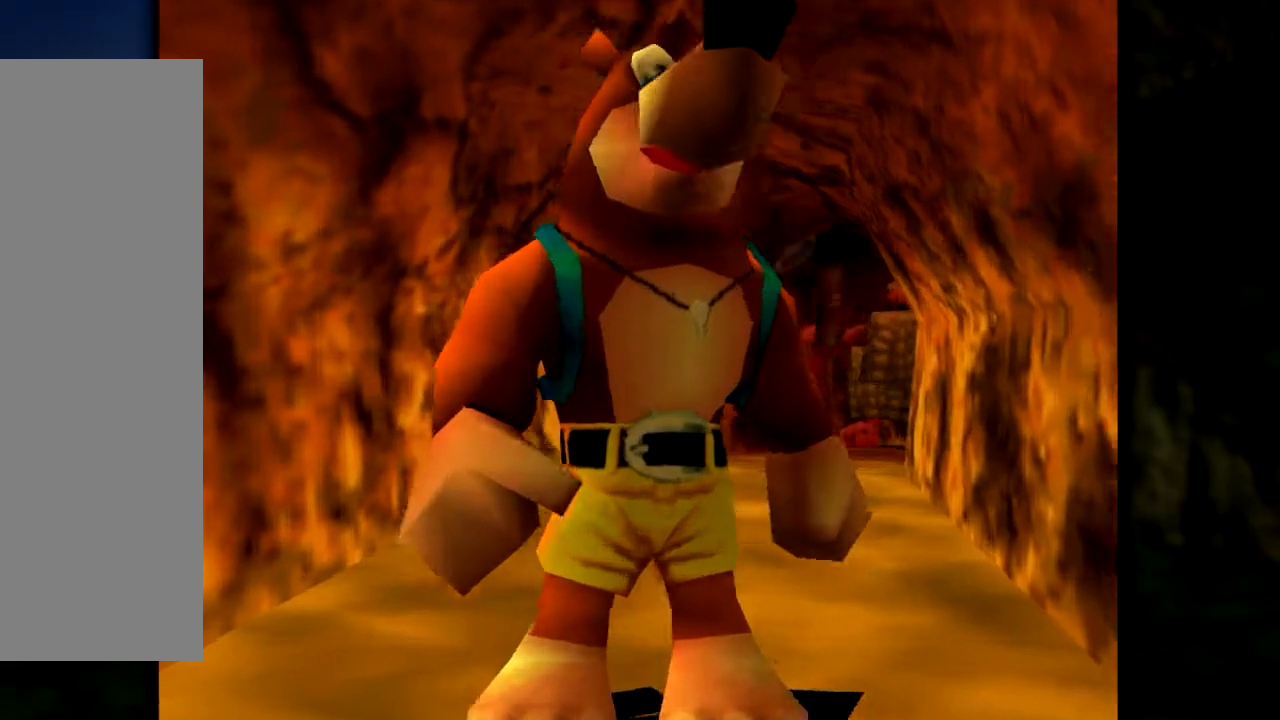
{"buttons": [], "left_stick": "center", "events": []}
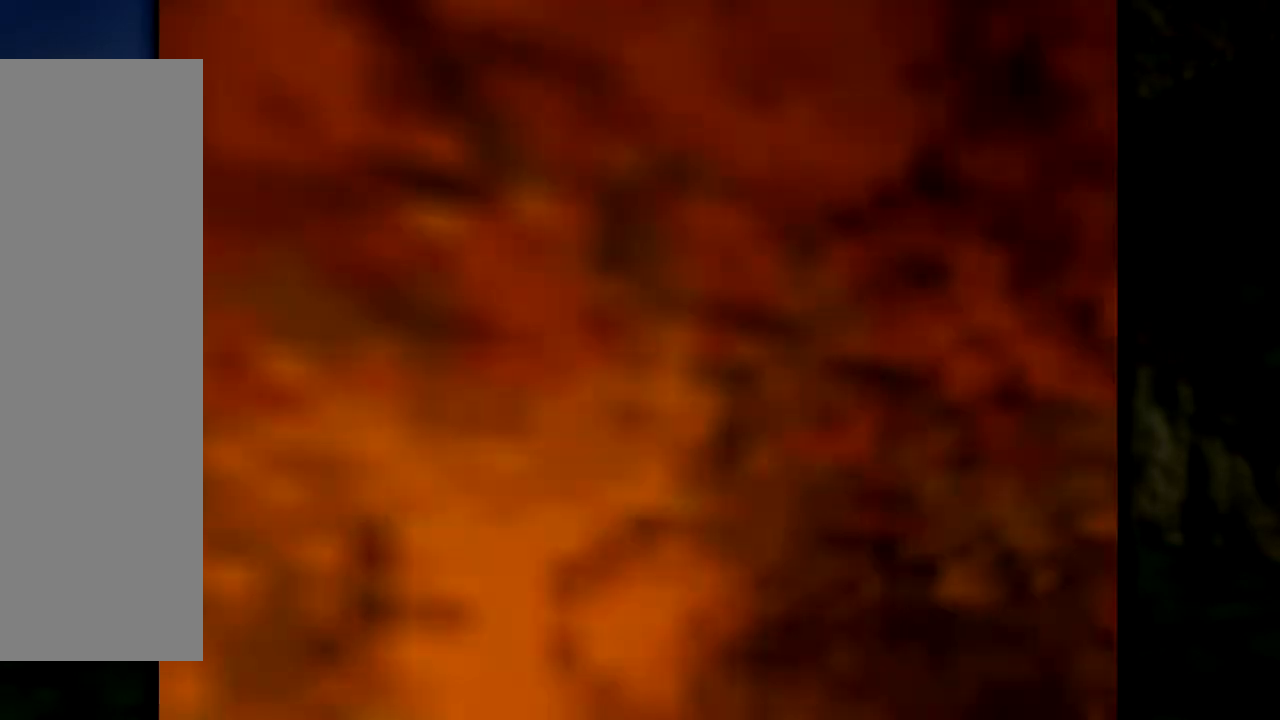
{"buttons": [], "left_stick": "center", "events": [[283, "C_UP", "down"], [450, "C_UP", "up"]]}
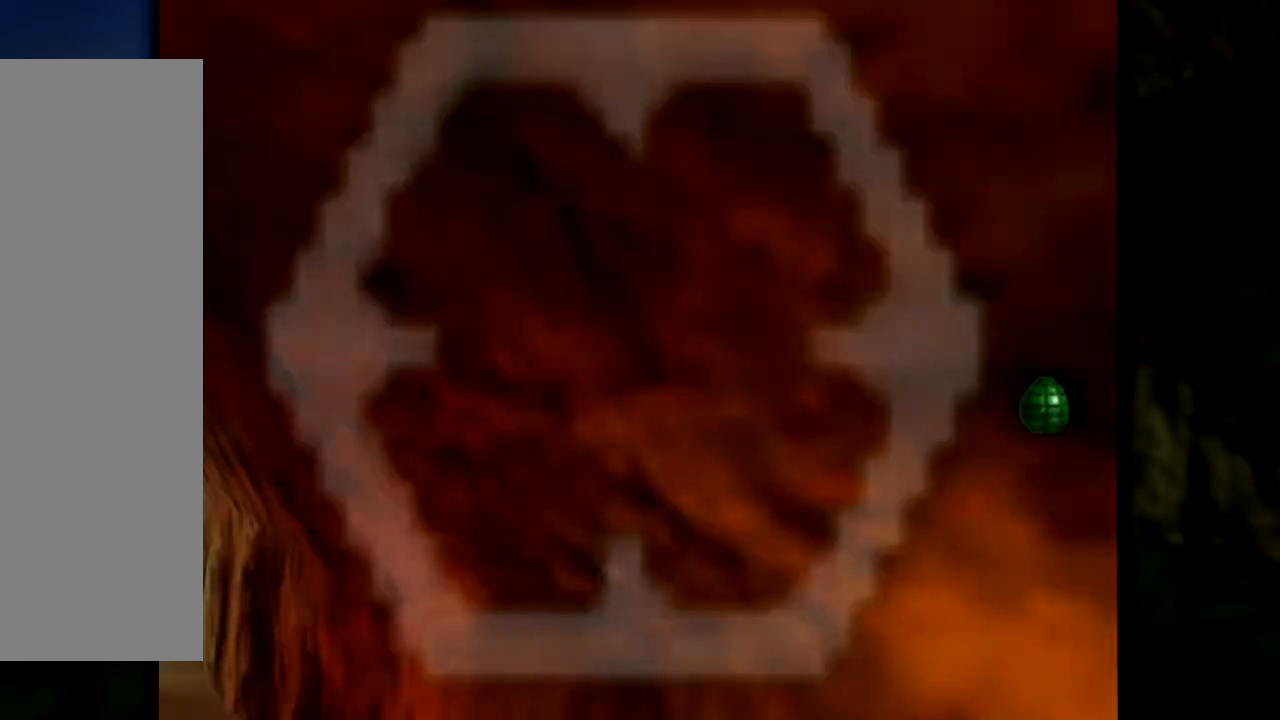
{"buttons": [], "left_stick": "center", "events": []}
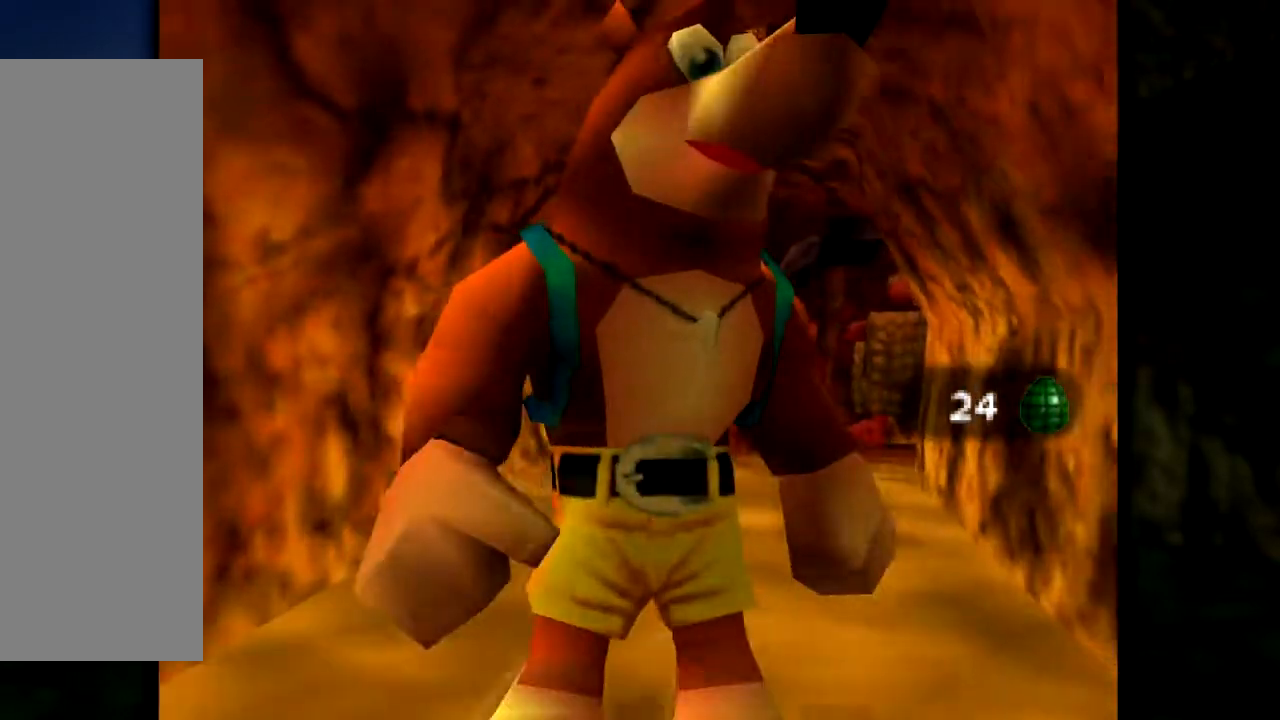
{"buttons": [], "left_stick": "center", "events": [[116, "left_stick", "up"], [300, "left_stick", "center"]]}
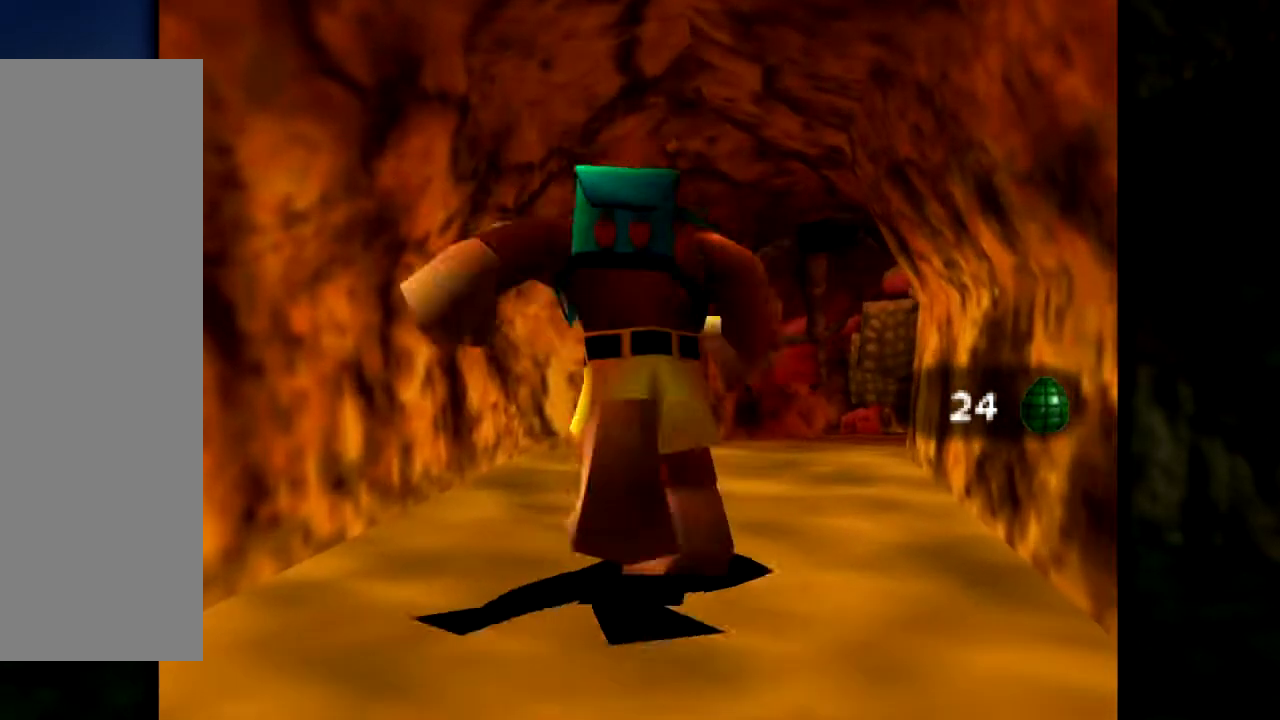
{"buttons": [], "left_stick": "center", "events": []}
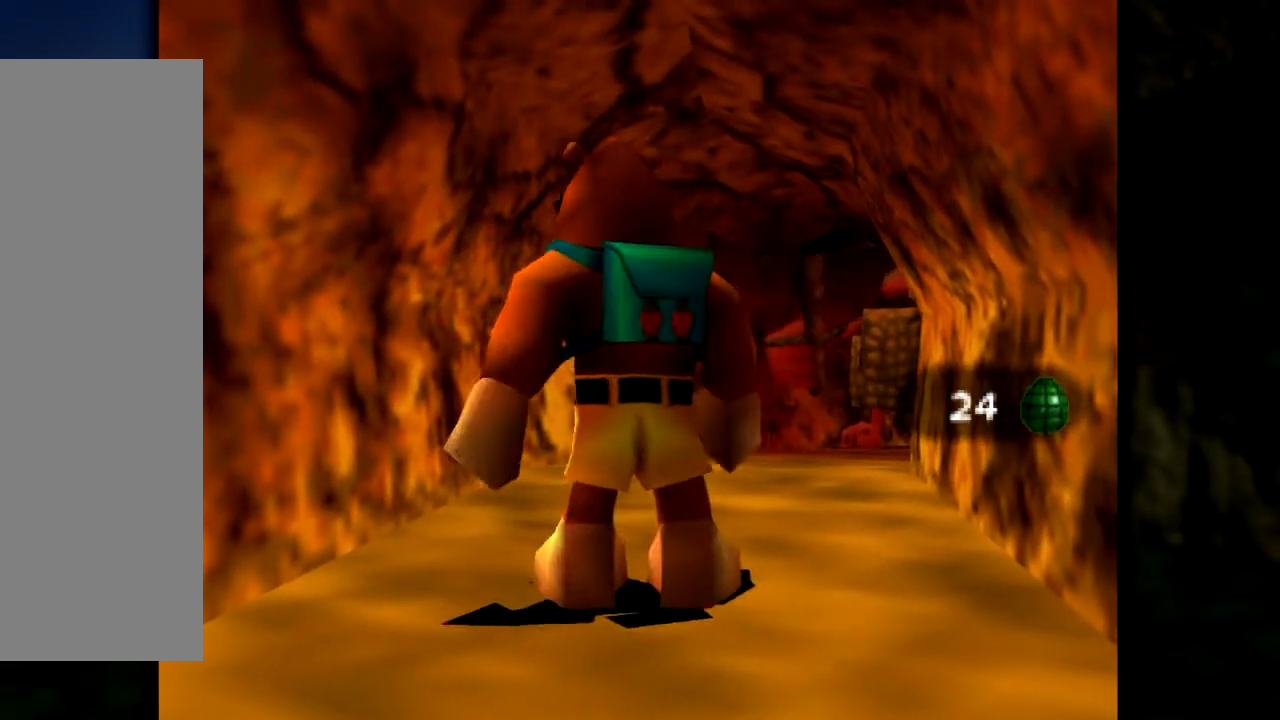
{"buttons": [], "left_stick": "center", "events": [[200, "R1", "down"], [217, "R1", "up"], [267, "R1", "down"], [417, "R1", "up"]]}
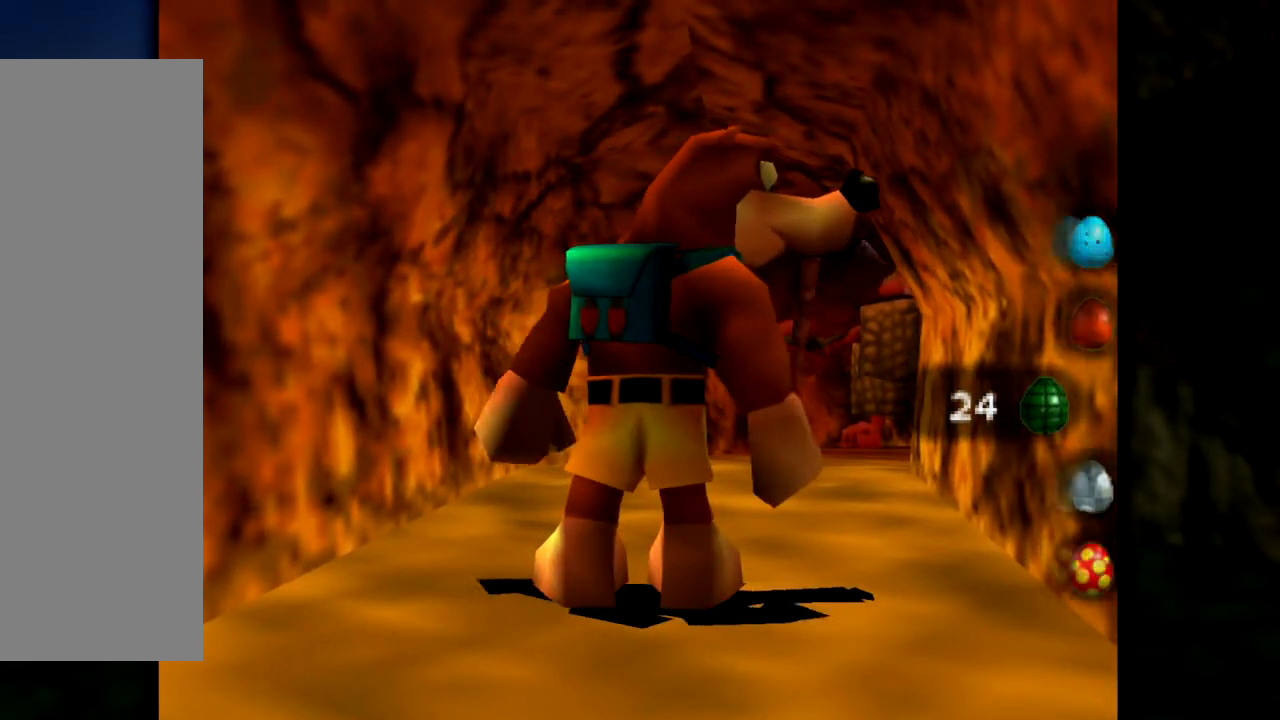
{"buttons": [], "left_stick": "center", "events": []}
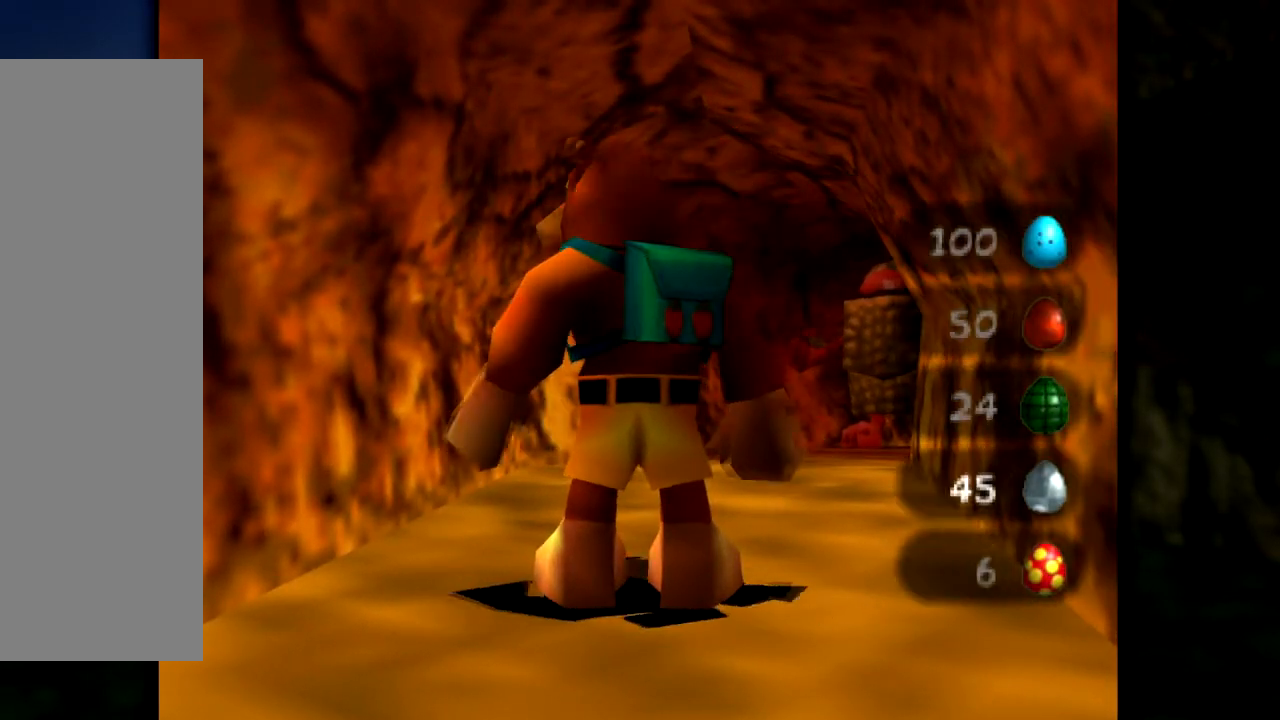
{"buttons": [], "left_stick": "center", "events": [[167, "R1", "down"], [350, "R1", "up"]]}
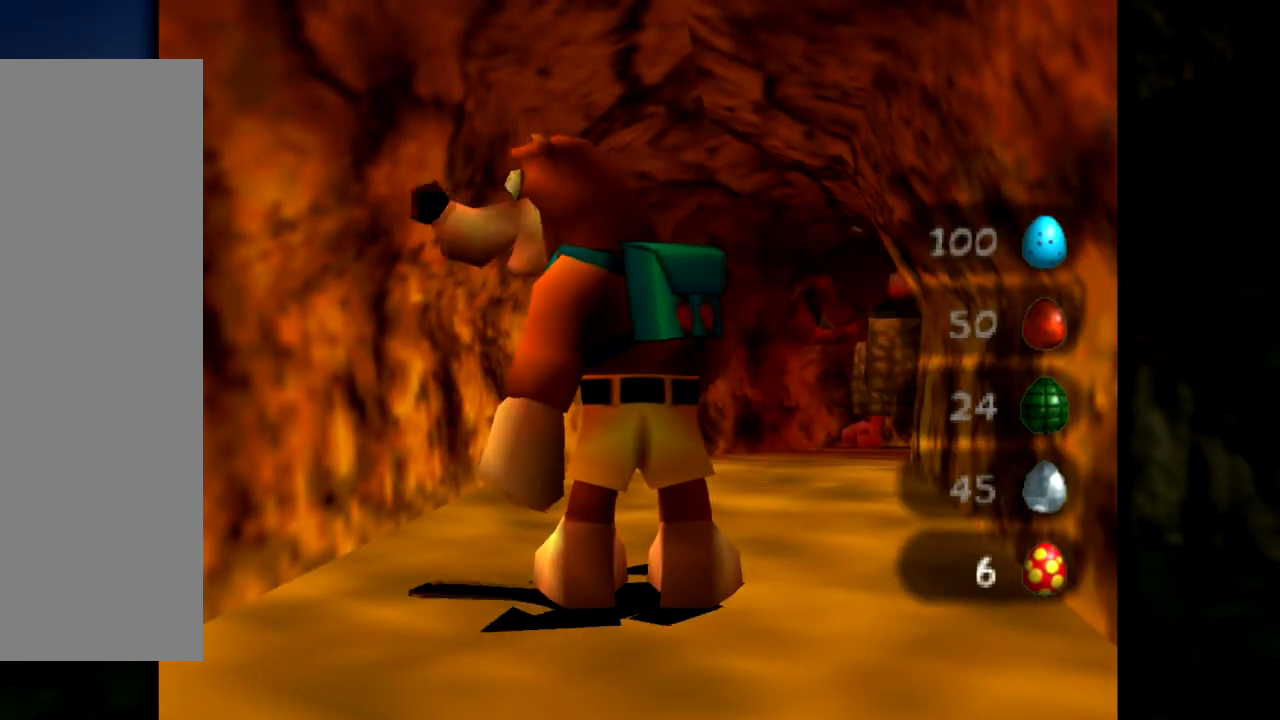
{"buttons": ["Z", "C_DOWN"], "left_stick": "center", "events": [[134, "Z", "down"], [501, "C_DOWN", "down"]]}
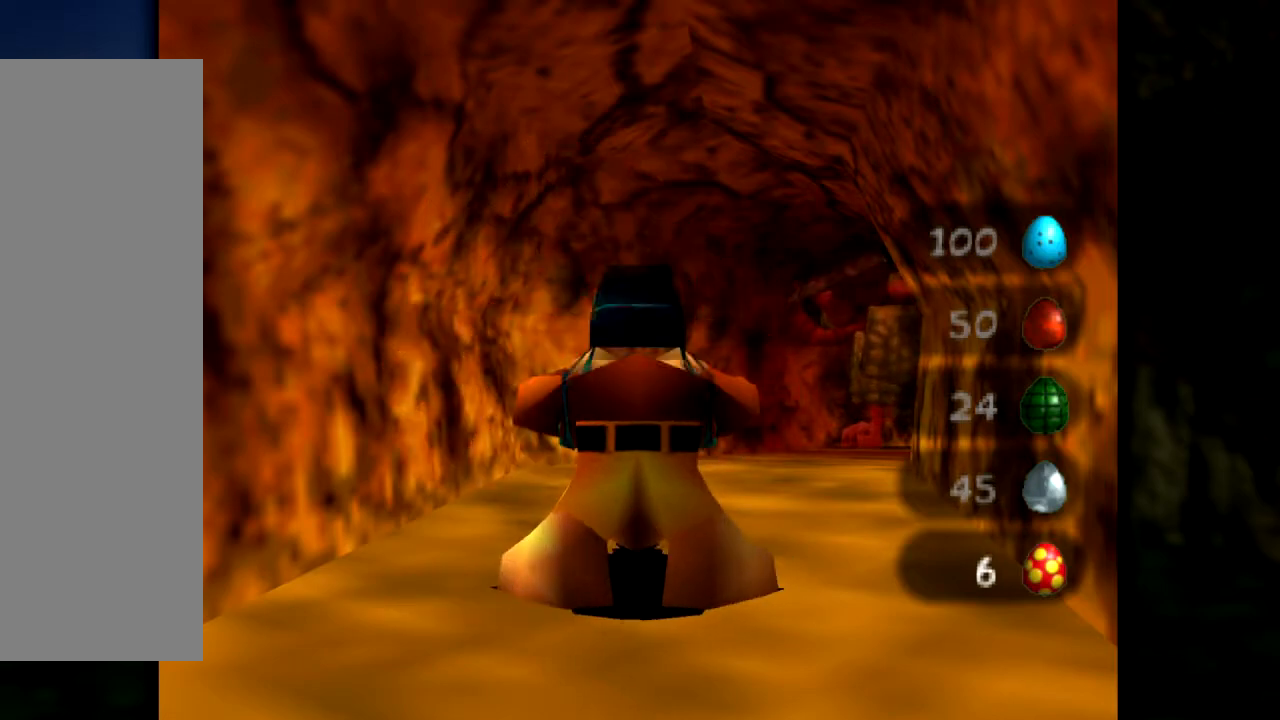
{"buttons": ["Z"], "left_stick": "center", "events": [[183, "C_DOWN", "up"]]}
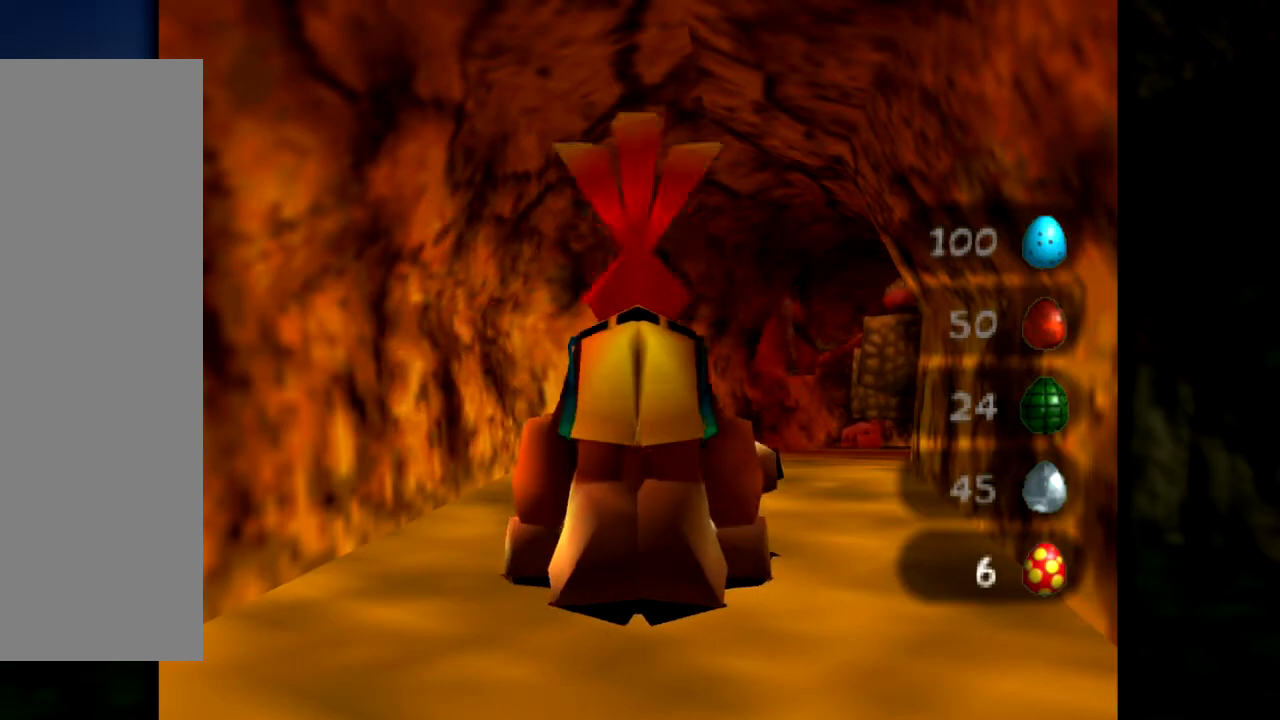
{"buttons": [], "left_stick": "center", "events": [[167, "Z", "up"]]}
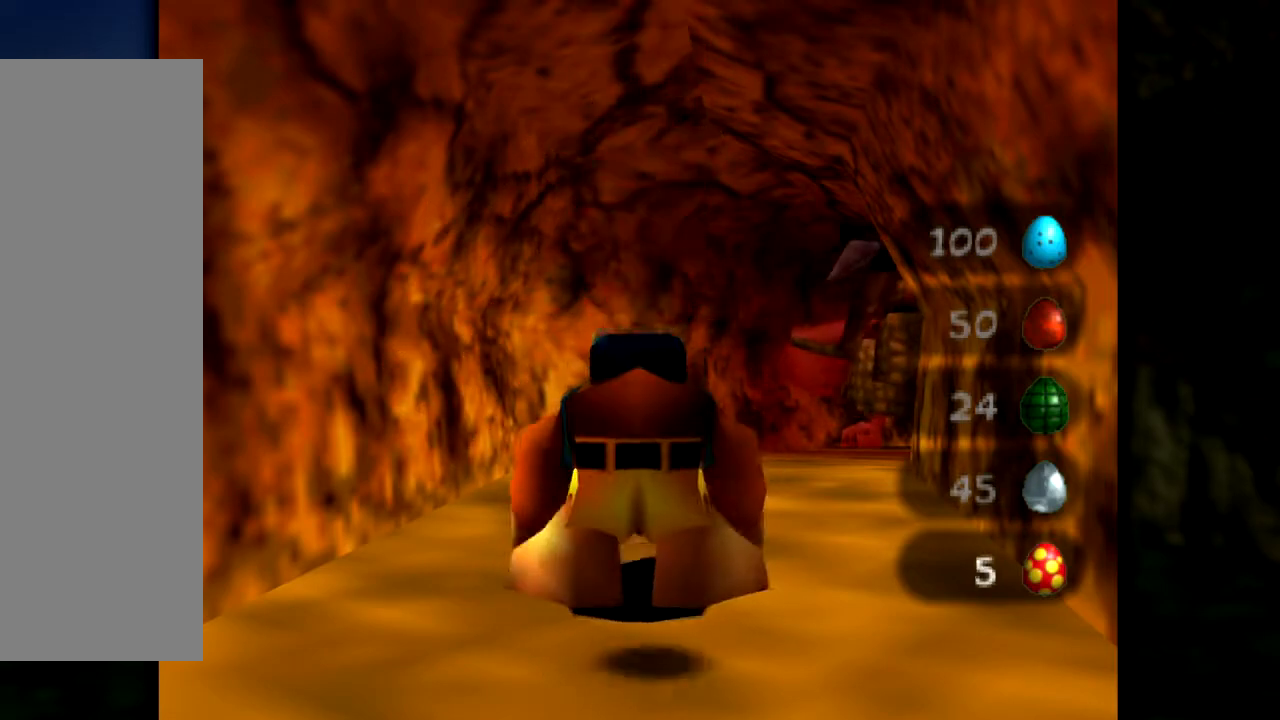
{"buttons": [], "left_stick": "down", "events": [[400, "left_stick", "down"]]}
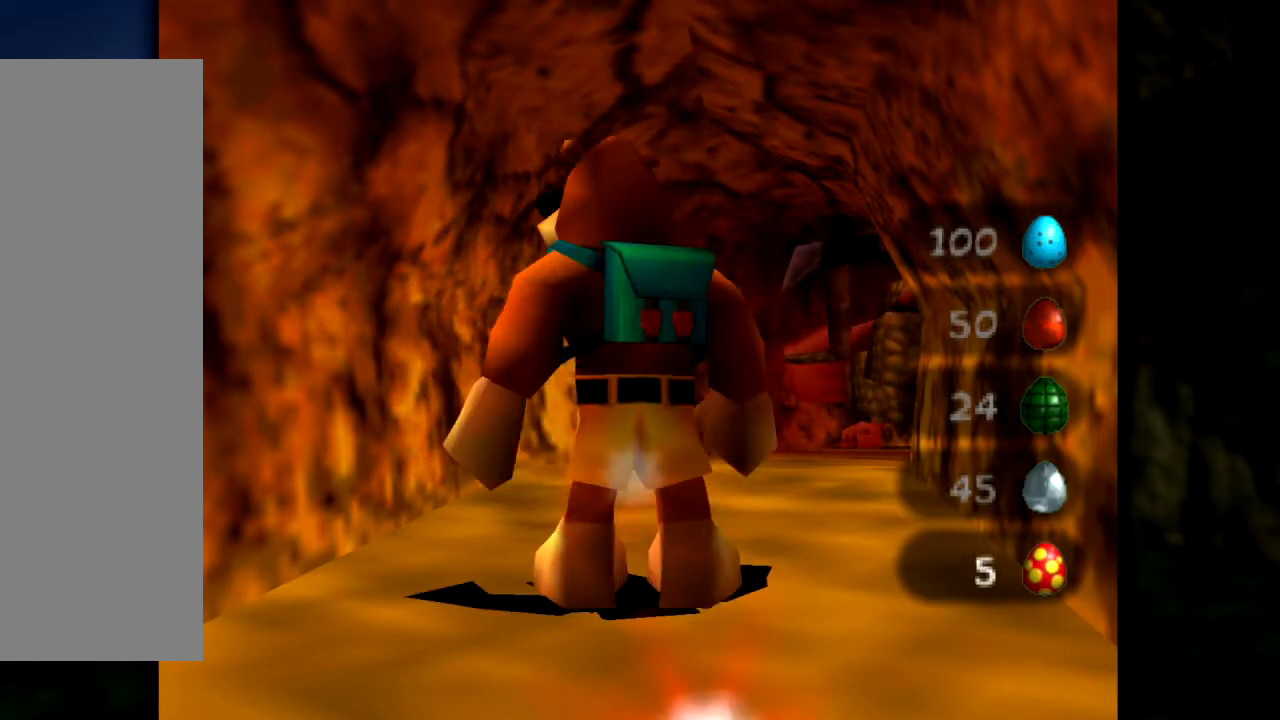
{"buttons": [], "left_stick": "down", "events": []}
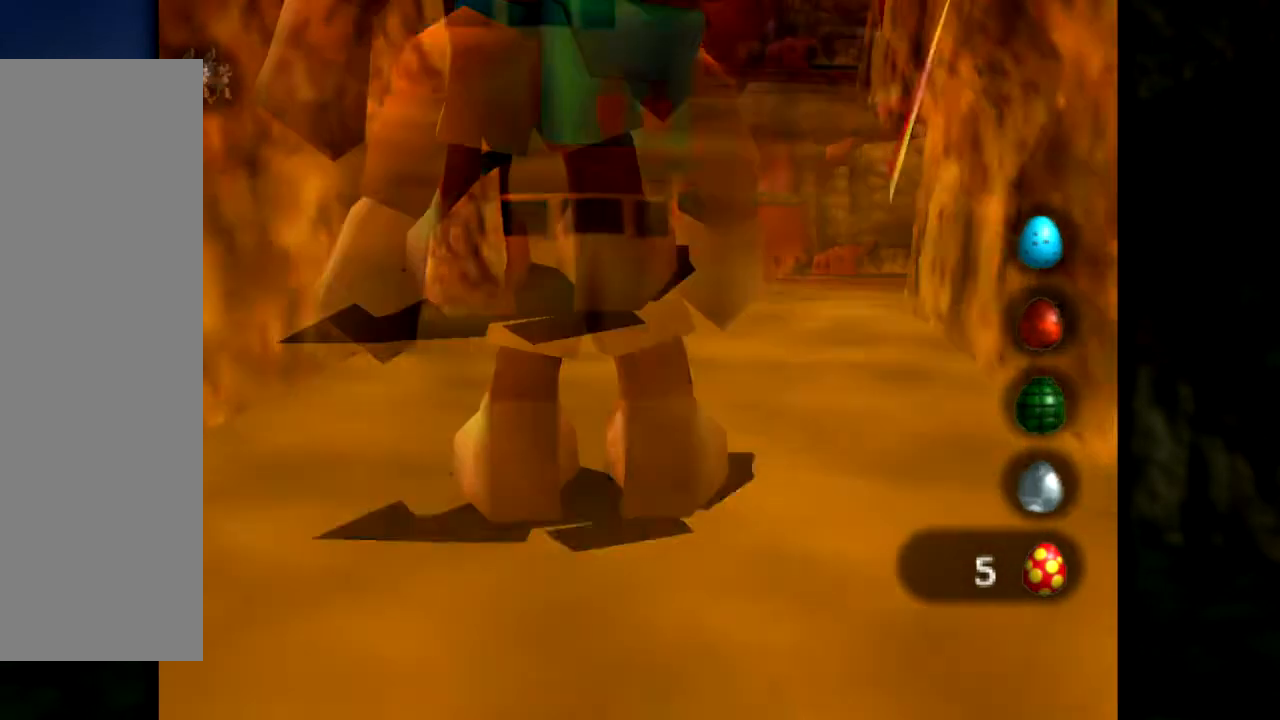
{"buttons": [], "left_stick": "center", "events": [[200, "left_stick", "center"]]}
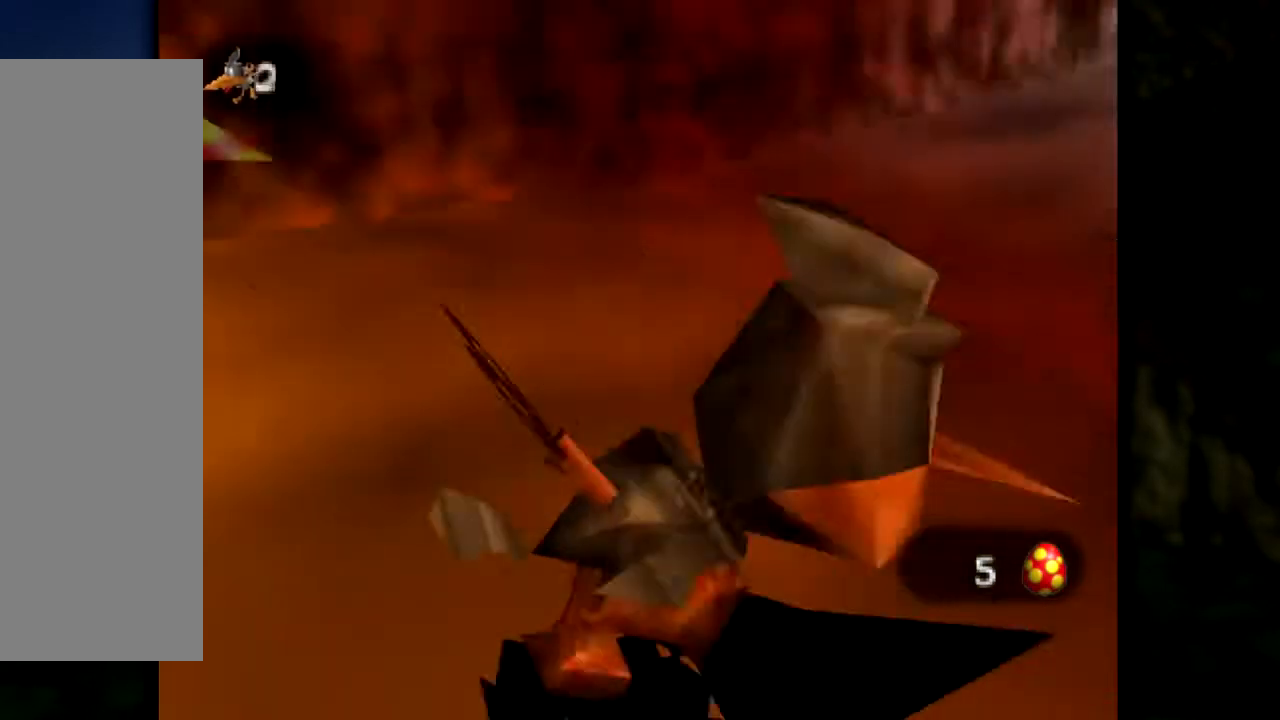
{"buttons": [], "left_stick": "up-right", "events": [[217, "left_stick", "up-right"]]}
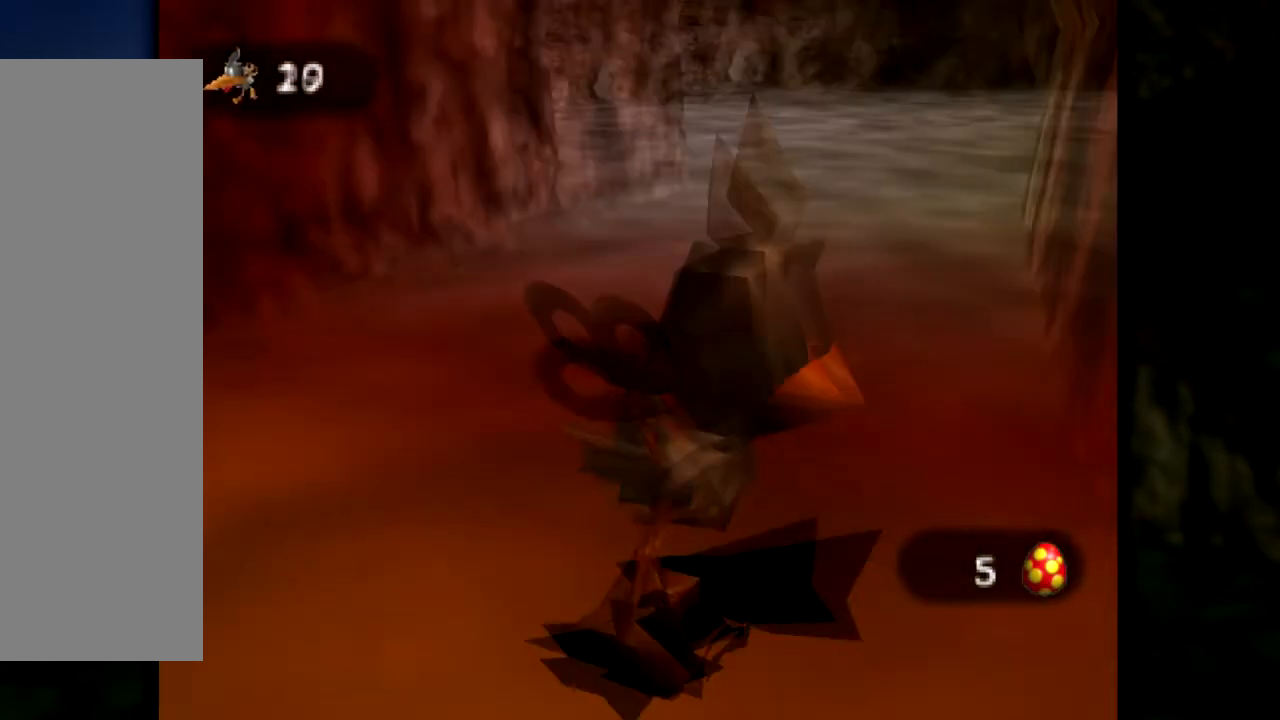
{"buttons": [], "left_stick": "up-left", "events": [[133, "left_stick", "up"], [383, "left_stick", "up-left"]]}
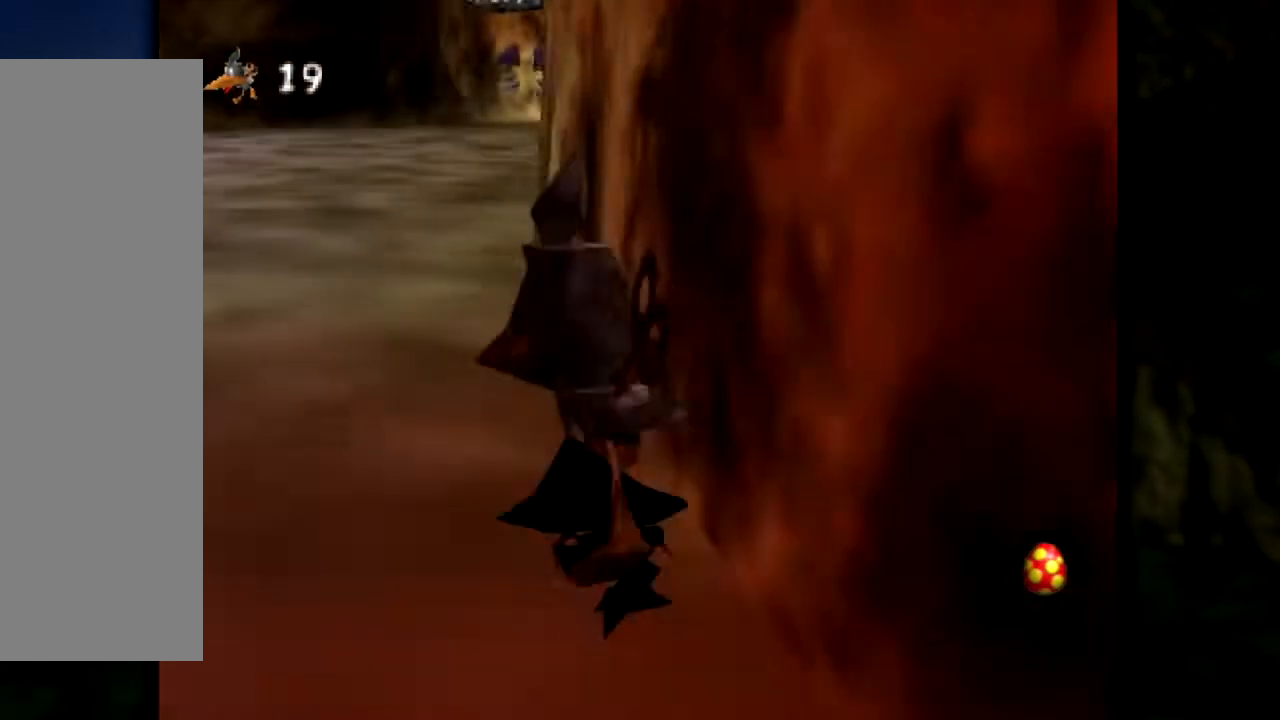
{"buttons": [], "left_stick": "up", "events": [[134, "left_stick", "up"]]}
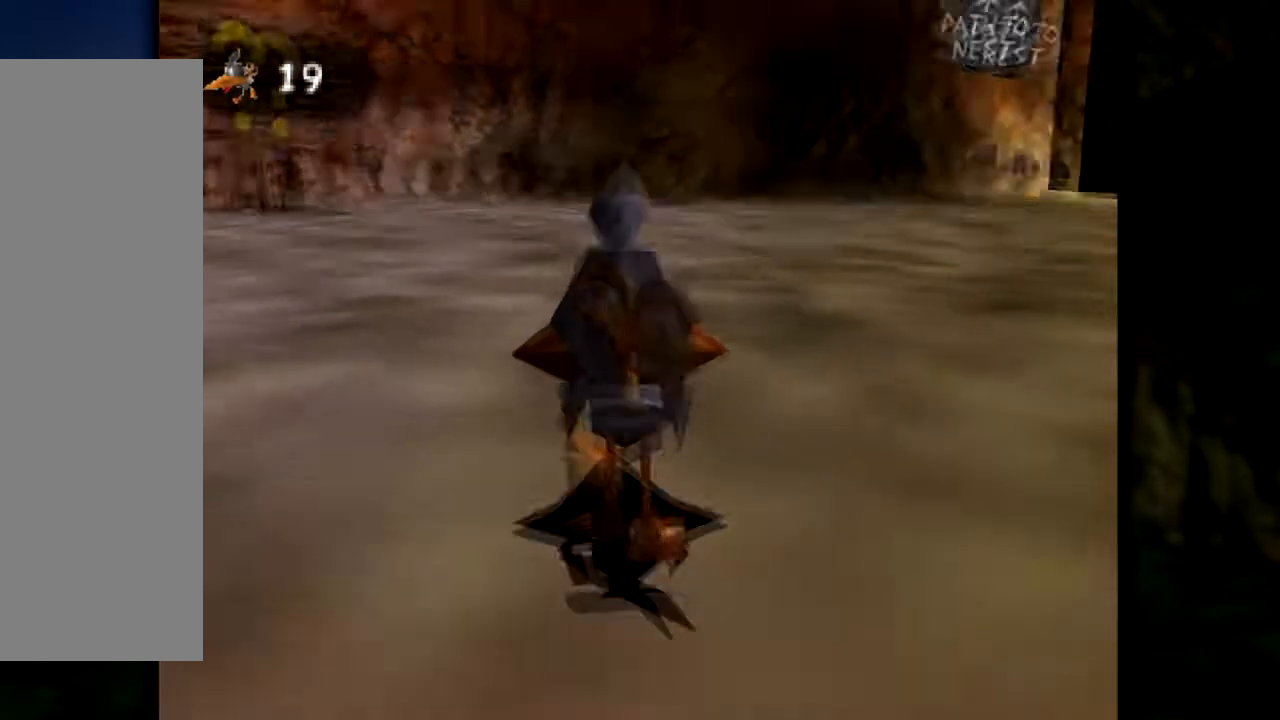
{"buttons": [], "left_stick": "up", "events": [[66, "left_stick", "up-right"], [150, "C_LEFT", "down"], [250, "C_LEFT", "up"], [283, "left_stick", "up"]]}
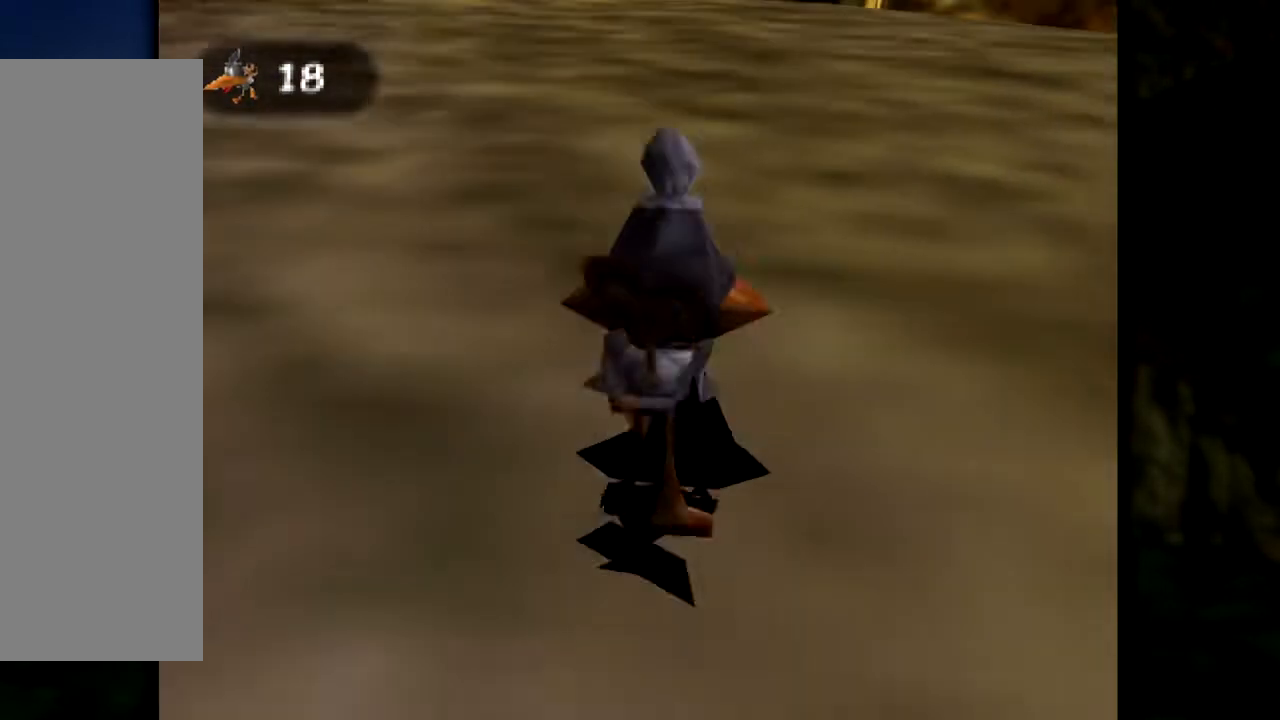
{"buttons": ["C_DOWN"], "left_stick": "up-right", "events": [[367, "left_stick", "up-right"], [501, "C_DOWN", "down"]]}
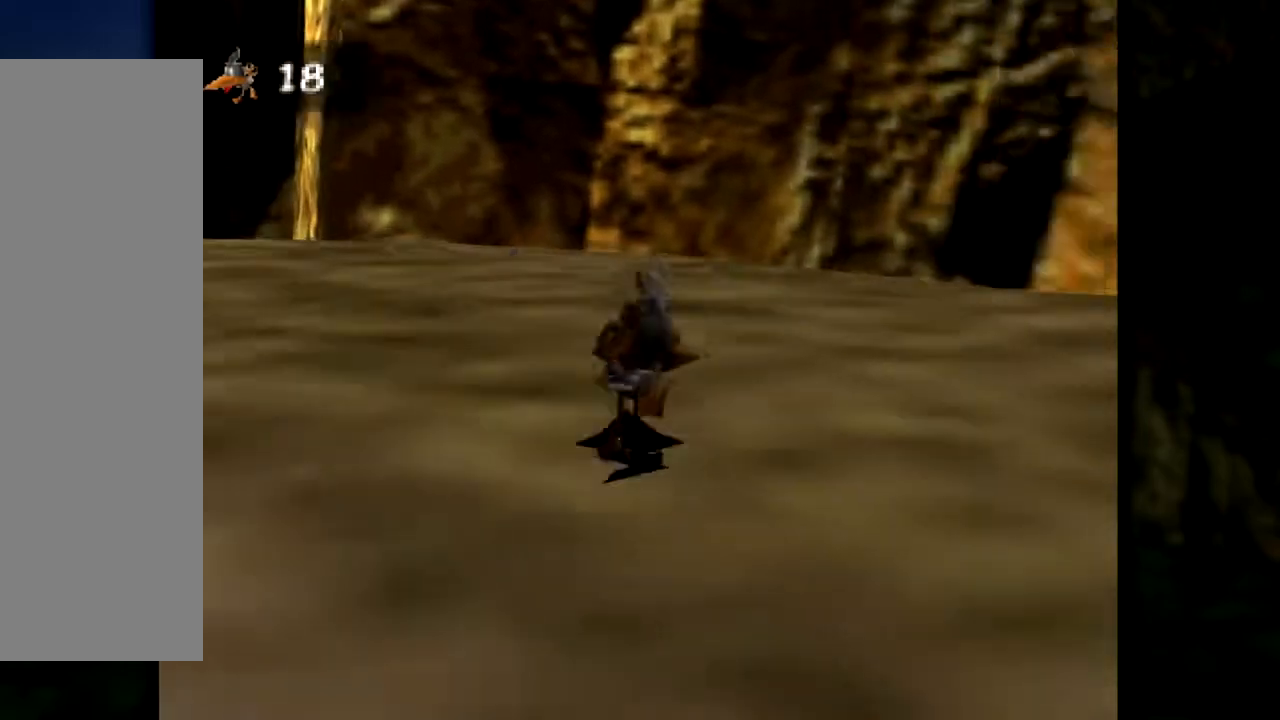
{"buttons": [], "left_stick": "up-right", "events": [[83, "left_stick", "center"], [150, "C_DOWN", "up"], [350, "C_LEFT", "down"], [350, "left_stick", "right"], [400, "left_stick", "up-right"], [483, "C_LEFT", "up"]]}